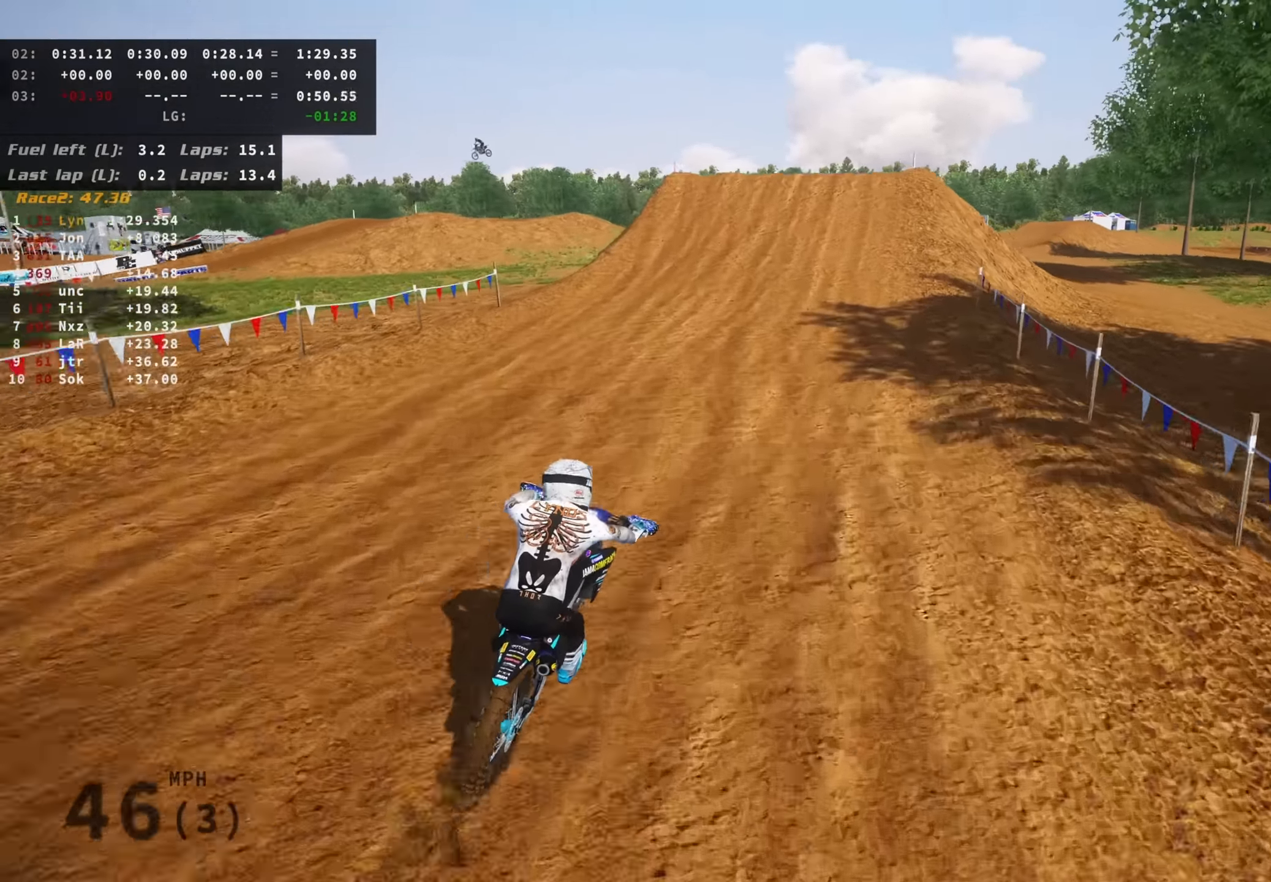
Gameplay with a controller (PlayStation layout); each line is a JSON object with the inputs held at the frame after it (dt_ms = milliseconds from this image to that frame). "events" lists button and stick changes between this image and that frame as [ms after this image, input, new state], when the widget could be followed in between.
{"dt_ms": 1000, "buttons": ["R2"], "left_stick": "up", "right_stick": "center", "events": [[700, "right_stick", "center"]]}
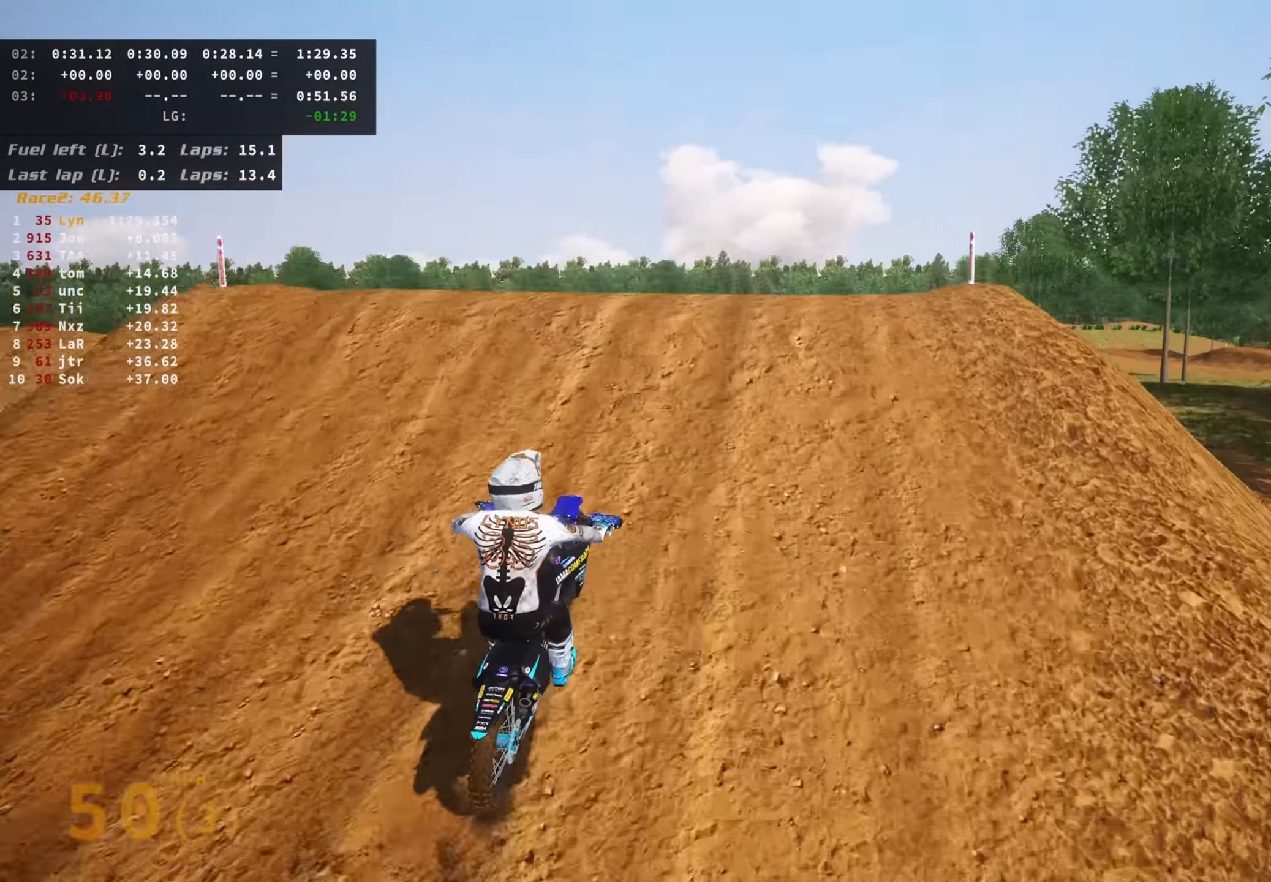
{"dt_ms": 500, "buttons": [], "left_stick": "right", "right_stick": "down", "events": [[50, "R2", "up"], [50, "left_stick", "up-right"], [117, "right_stick", "down"], [133, "R2", "down"], [250, "left_stick", "right"], [466, "R2", "up"]]}
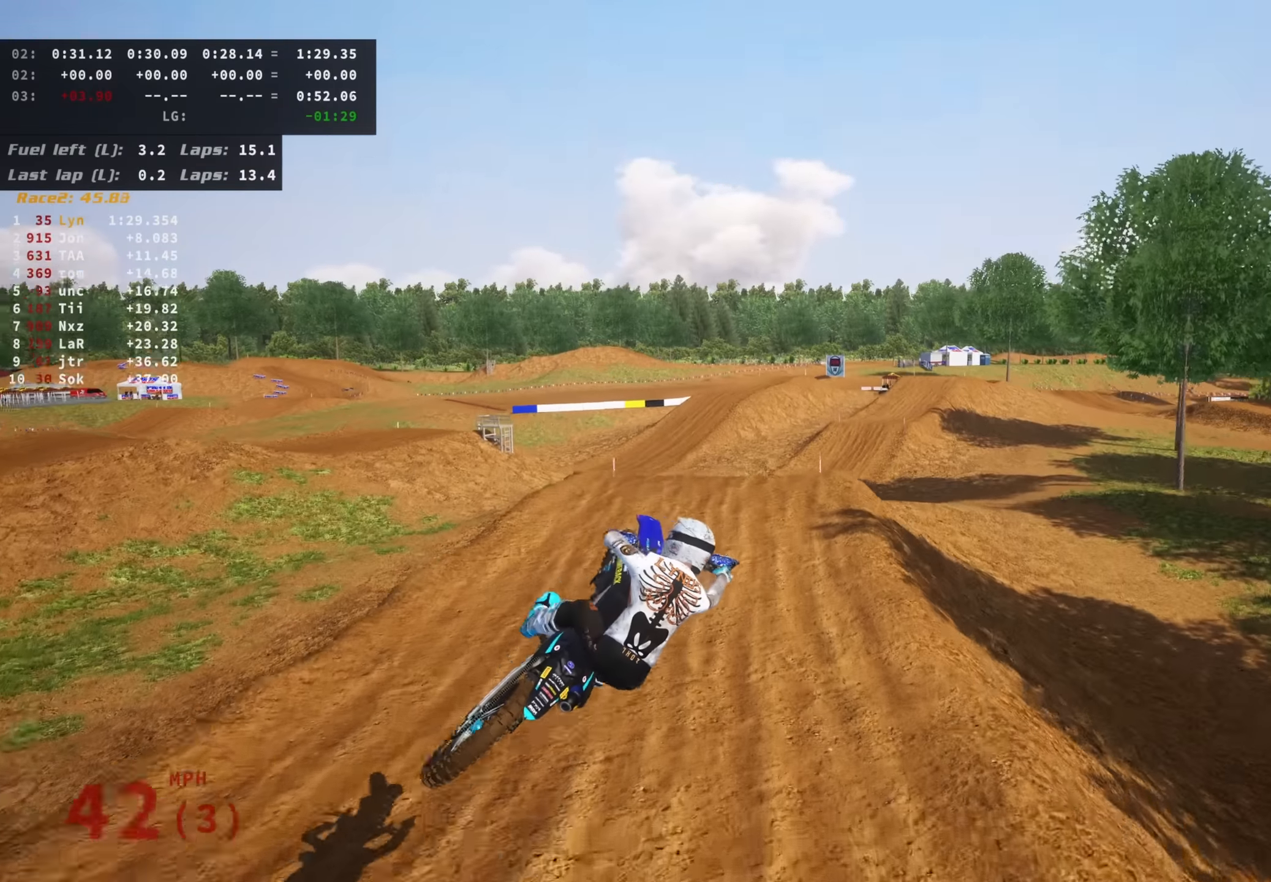
{"dt_ms": 500, "buttons": ["R2"], "left_stick": "right", "right_stick": "down-left", "events": [[50, "R2", "down"], [100, "right_stick", "down-left"]]}
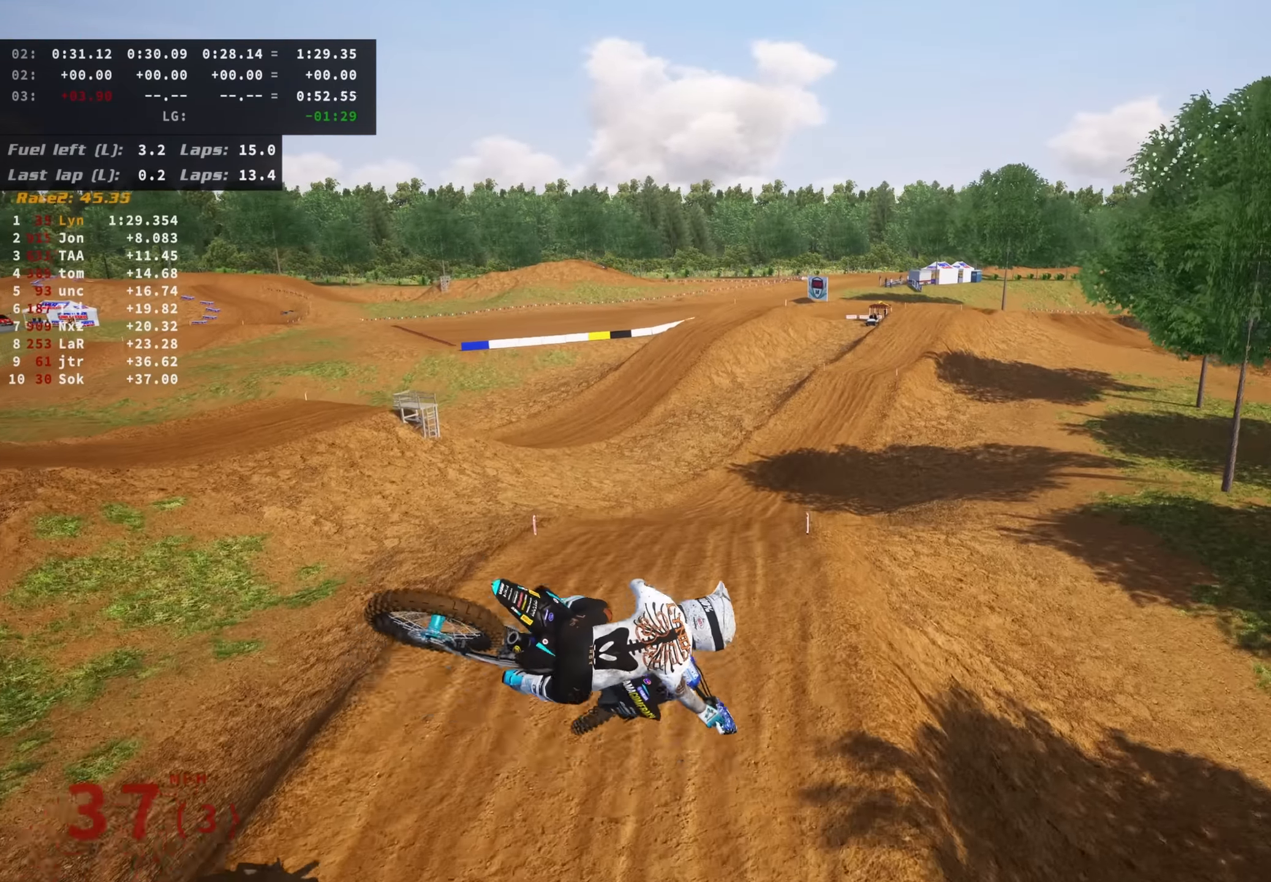
{"dt_ms": 500, "buttons": ["R2"], "left_stick": "right", "right_stick": "up-left", "events": [[133, "TRIANGLE", "down"], [200, "right_stick", "left"], [250, "TRIANGLE", "up"], [466, "right_stick", "up-left"]]}
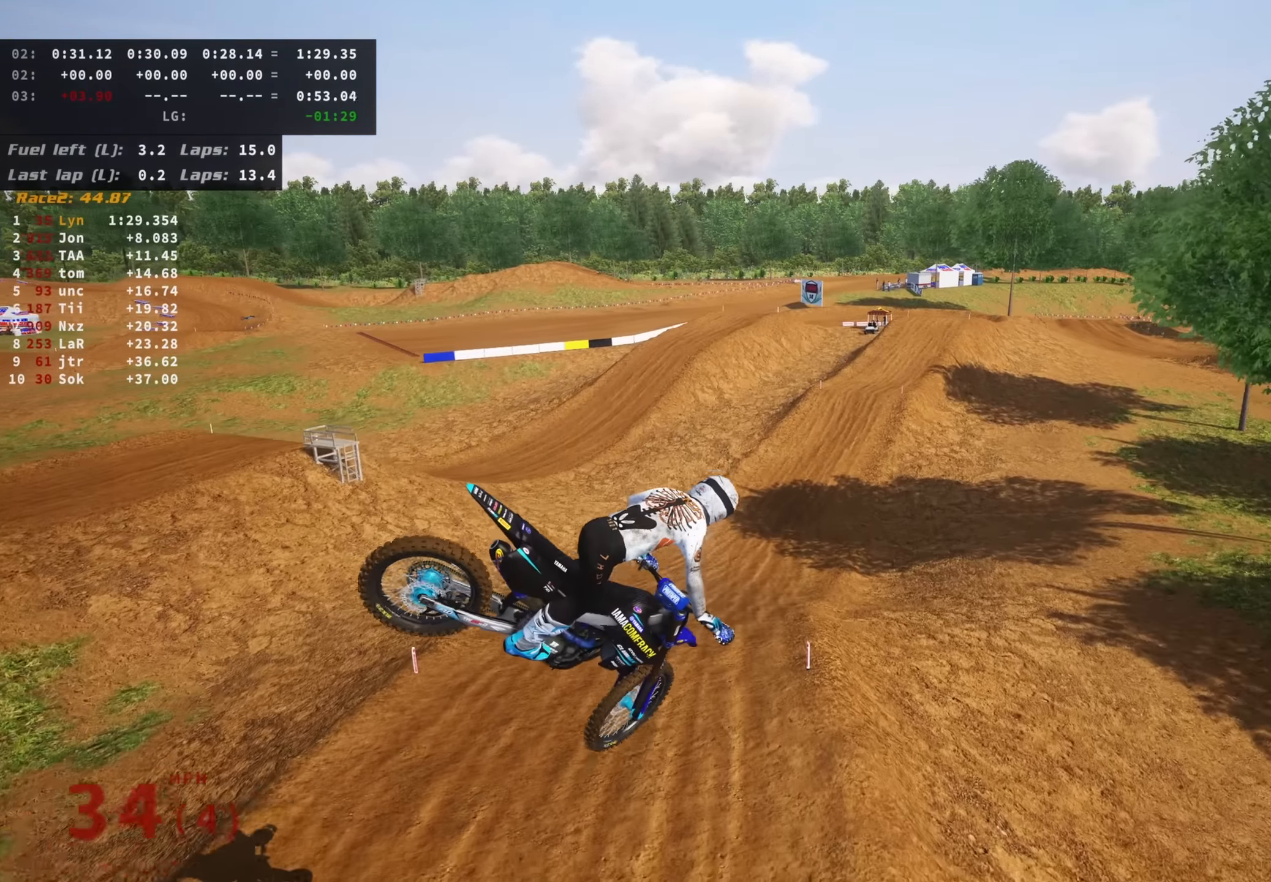
{"dt_ms": 500, "buttons": ["R2"], "left_stick": "left", "right_stick": "up-left", "events": [[116, "left_stick", "center"], [200, "left_stick", "left"]]}